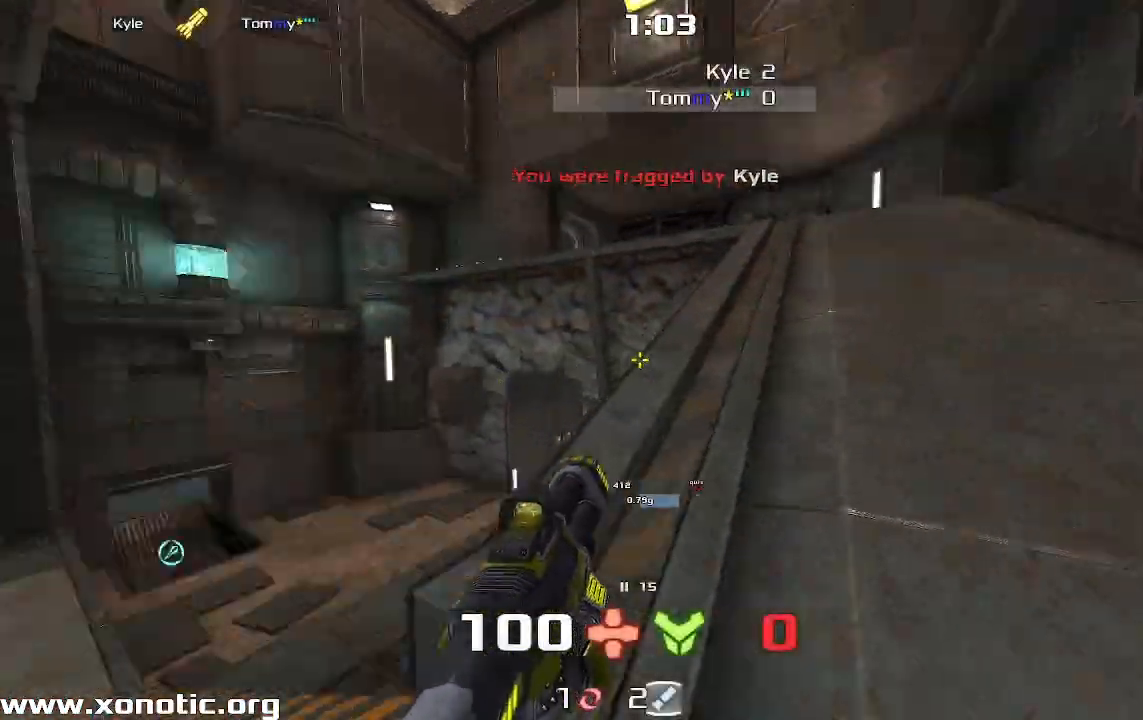
Gameplay with keyboard; each line is a JSON object with the keys held at the frame after it. "events" lists presses ("down") and releases ("up") of "down", "left", "right" and "up" between this image and that frame as [ms after this image, input, new state], when the widget could be followed in between. No other keys are recorded. Mouse input is not recorded. Not read: other_keys.
{"keys": ["left", "up"], "events": [[200, "right", "up"], [233, "left", "down"]]}
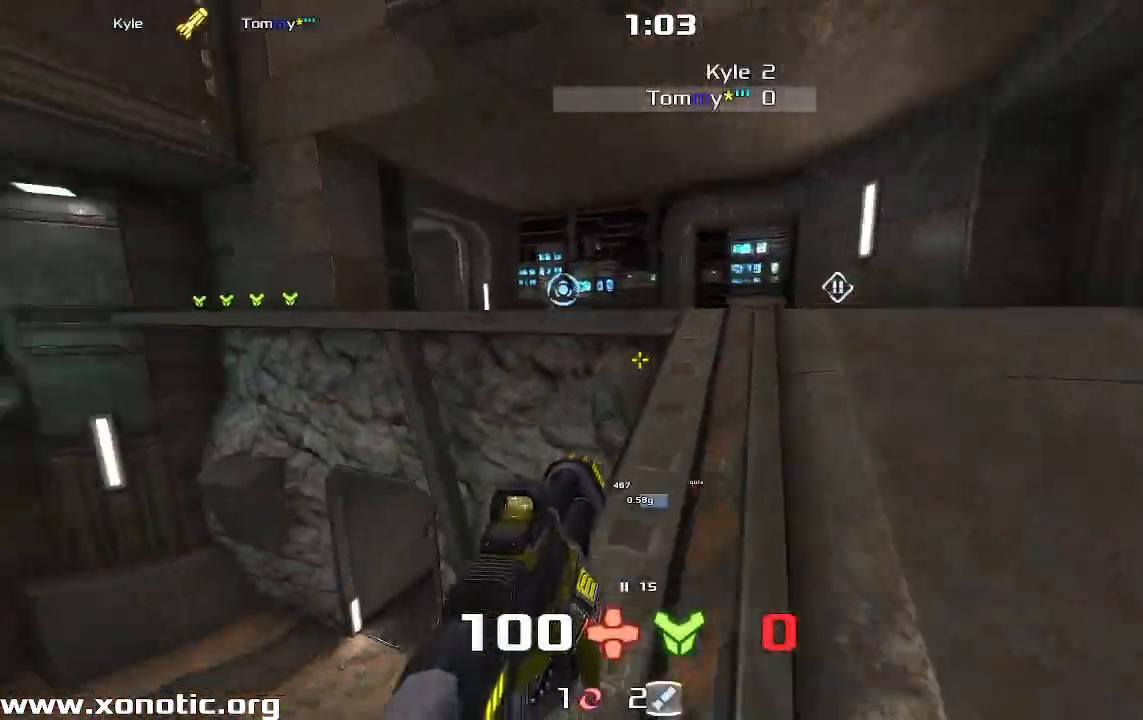
{"keys": ["down"], "events": [[267, "left", "up"], [367, "up", "up"], [467, "down", "down"]]}
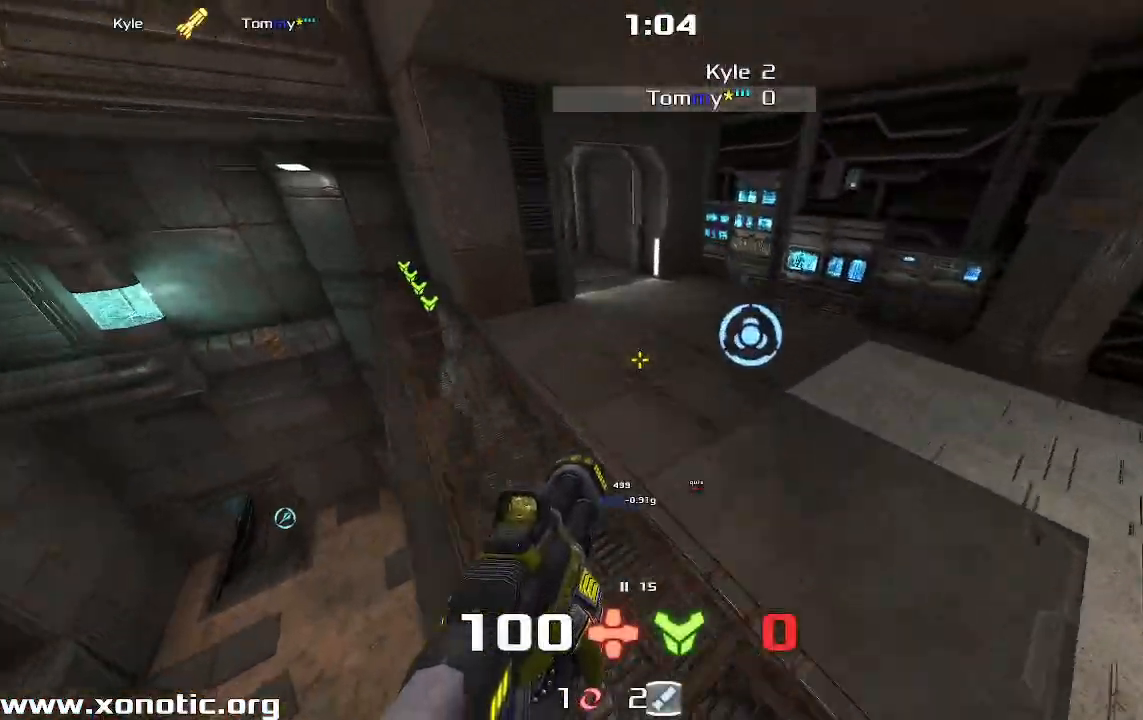
{"keys": ["up"], "events": [[200, "down", "up"], [333, "up", "down"]]}
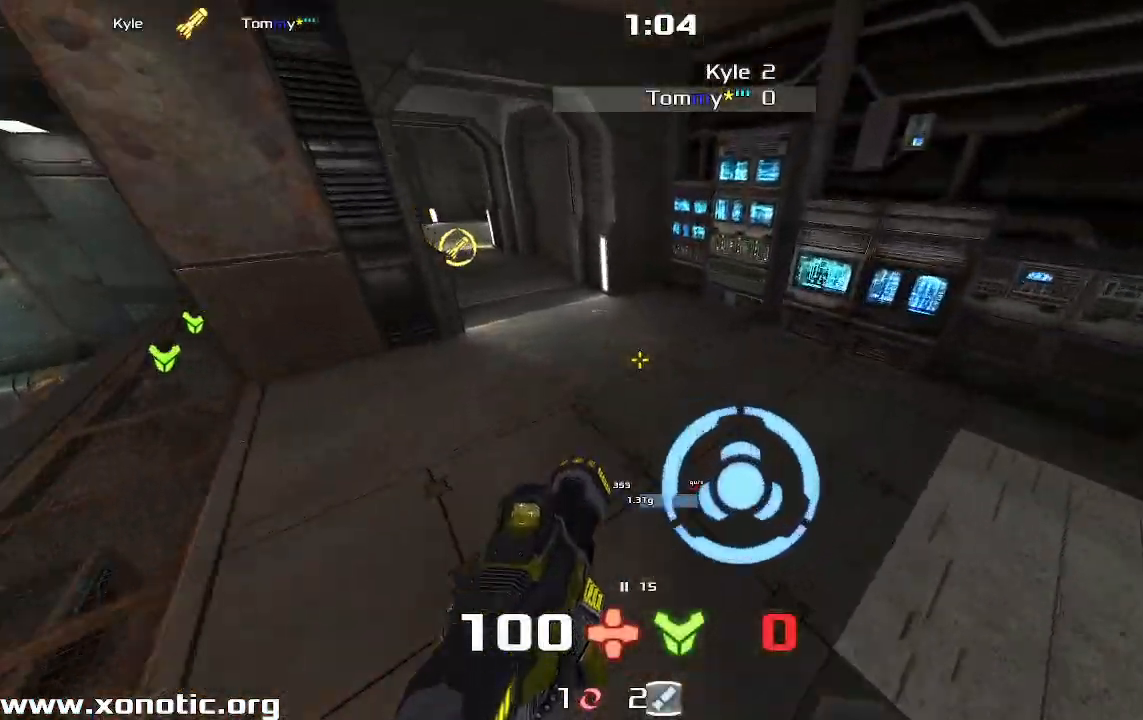
{"keys": ["up"], "events": [[100, "left", "down"], [500, "left", "up"]]}
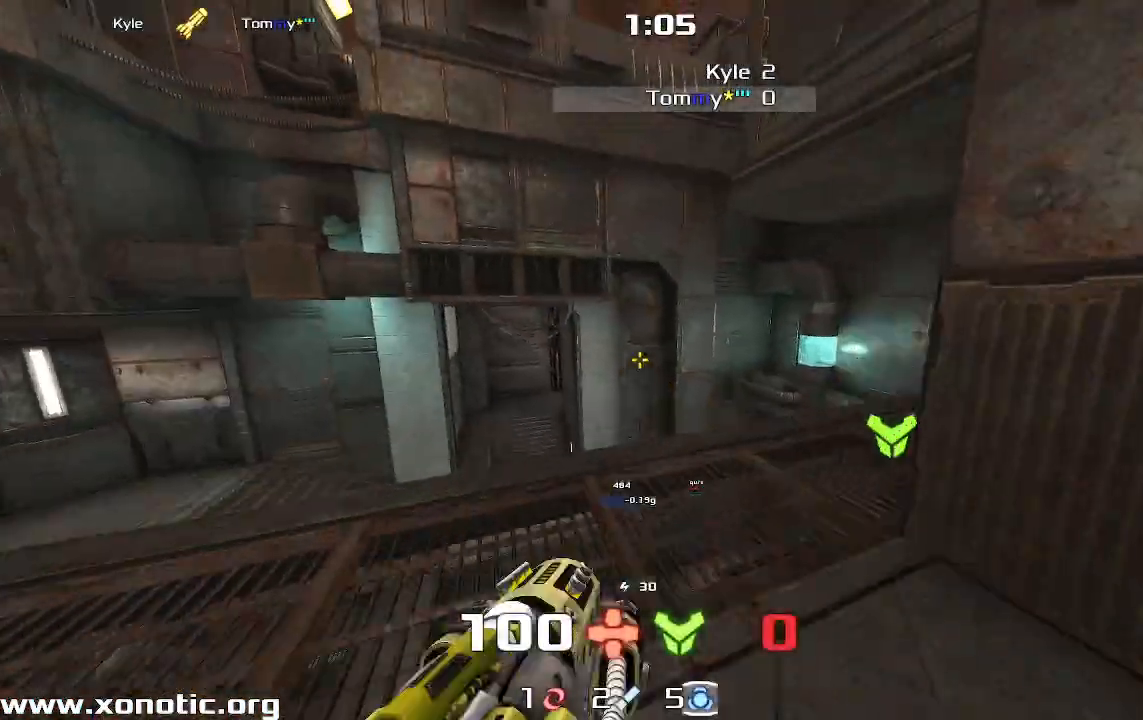
{"keys": ["down"], "events": [[67, "right", "down"], [333, "up", "up"], [467, "down", "down"], [500, "right", "up"]]}
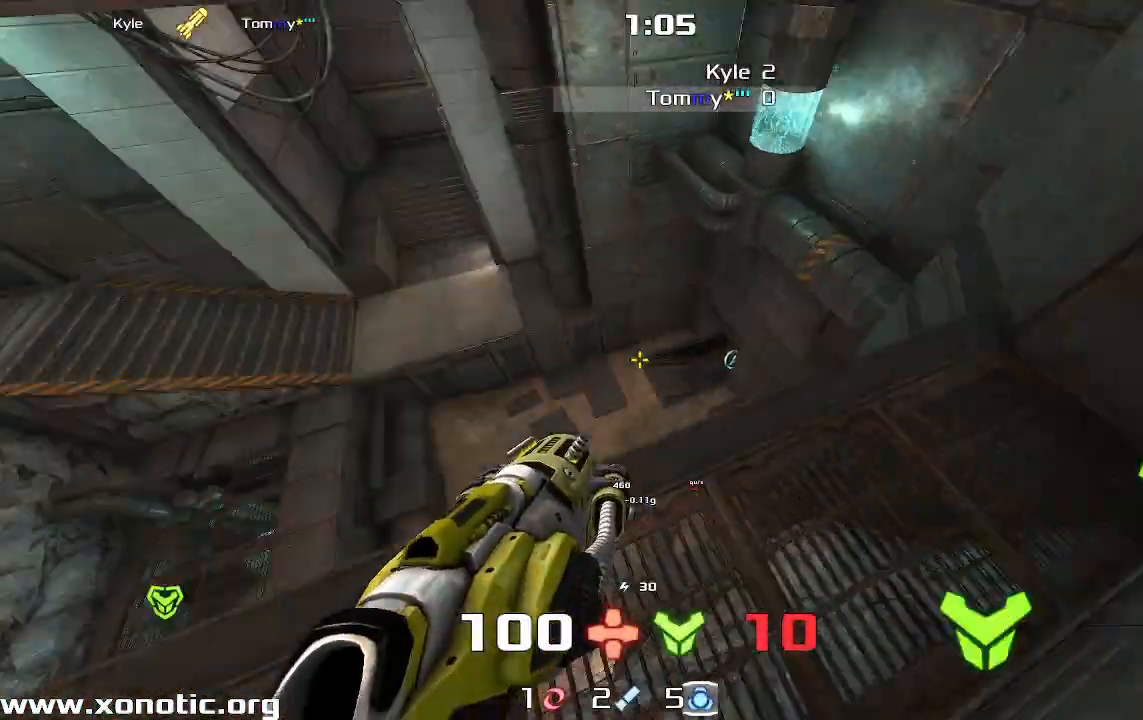
{"keys": ["left"]}
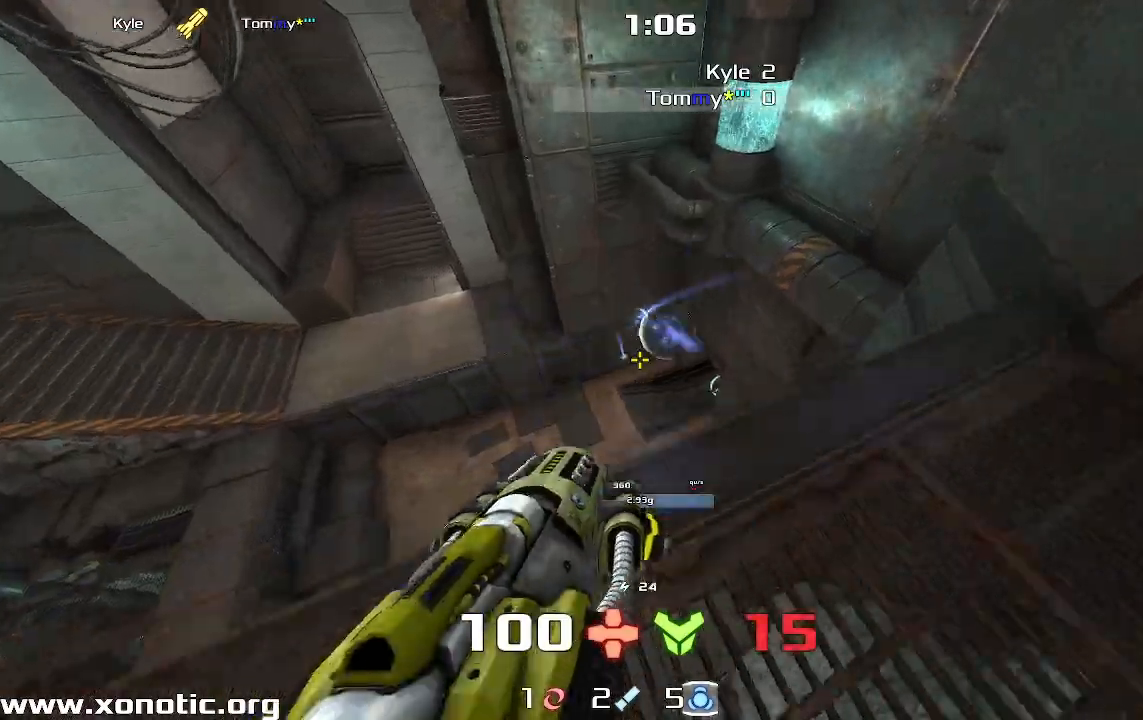
{"keys": ["left"], "events": [[100, "down", "down"], [167, "left", "up"], [367, "down", "up"], [433, "left", "down"]]}
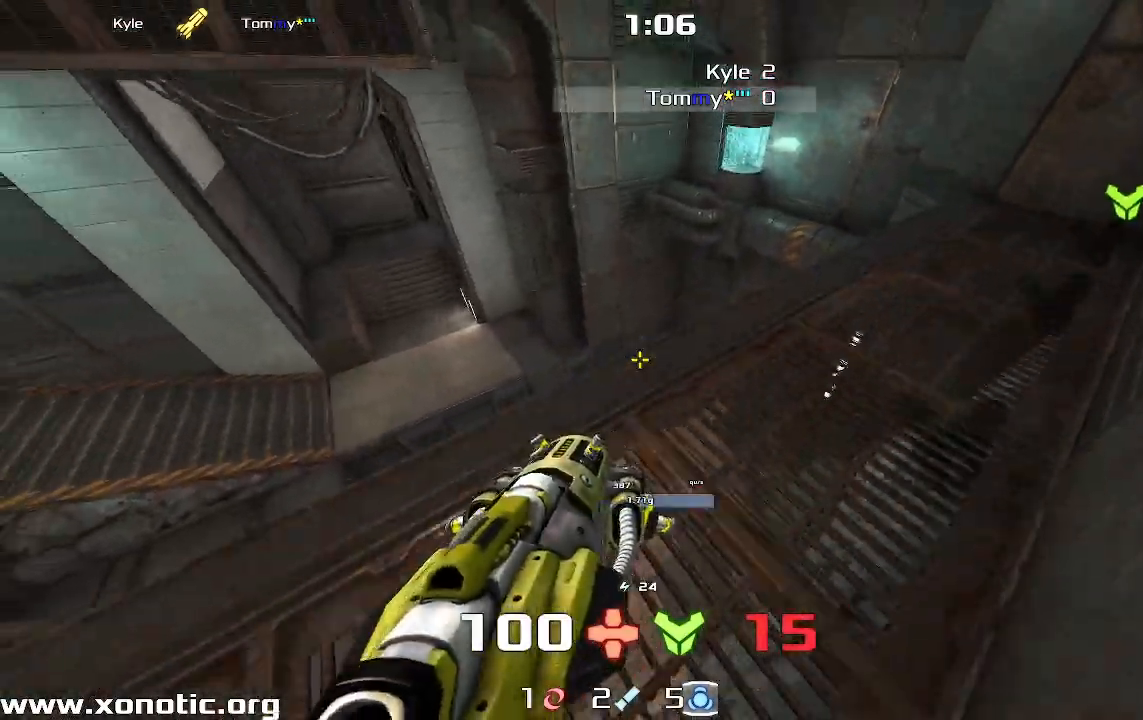
{"keys": ["left"], "events": [[67, "up", "down"], [433, "up", "up"]]}
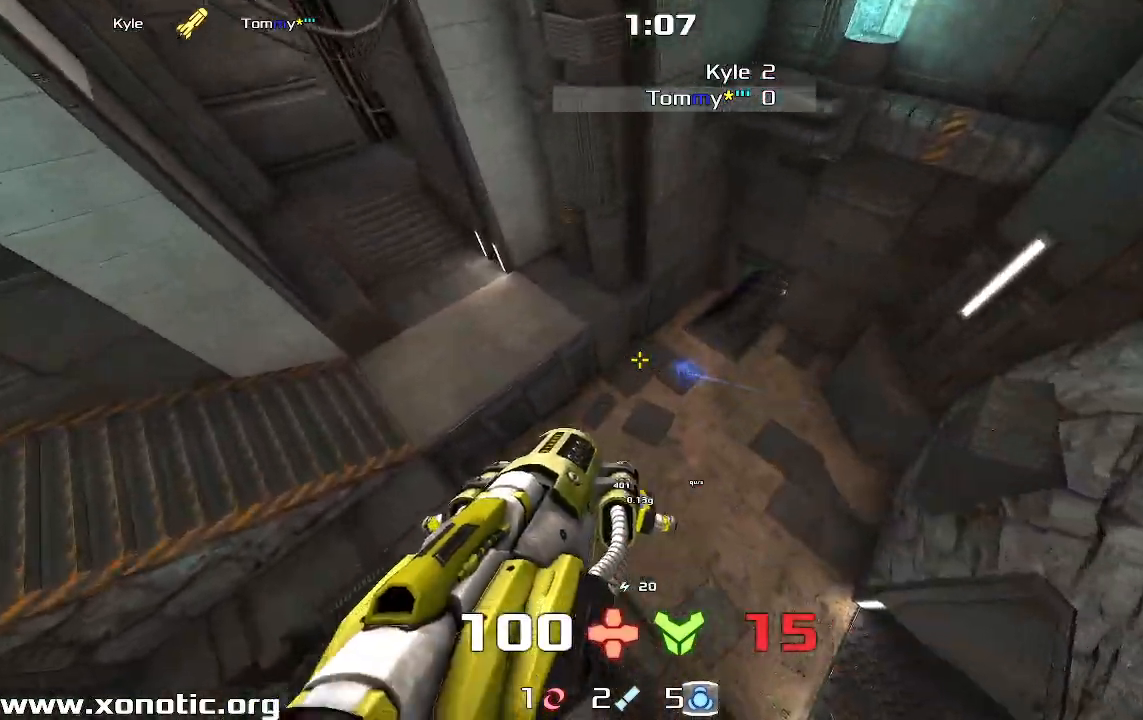
{"keys": ["down", "right"], "events": [[67, "left", "up"], [100, "down", "down"], [367, "right", "down"]]}
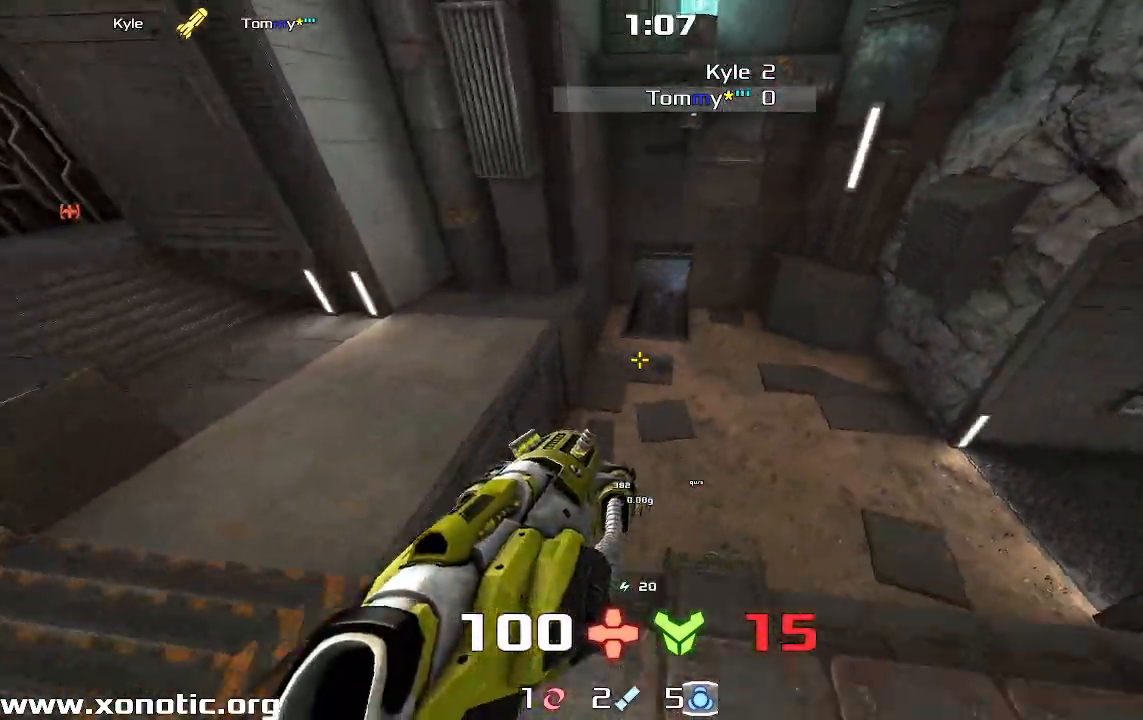
{"keys": ["up"], "events": [[267, "down", "up"], [333, "up", "down"], [400, "right", "up"]]}
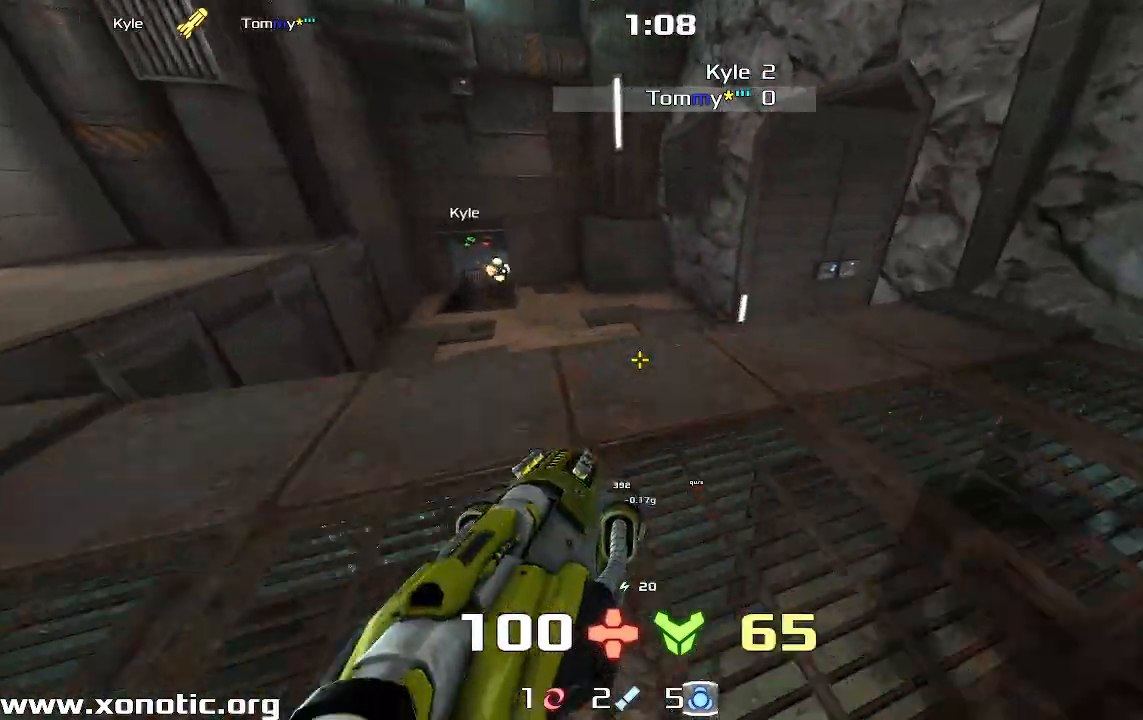
{"keys": ["right"], "events": [[300, "right", "down"], [467, "up", "up"]]}
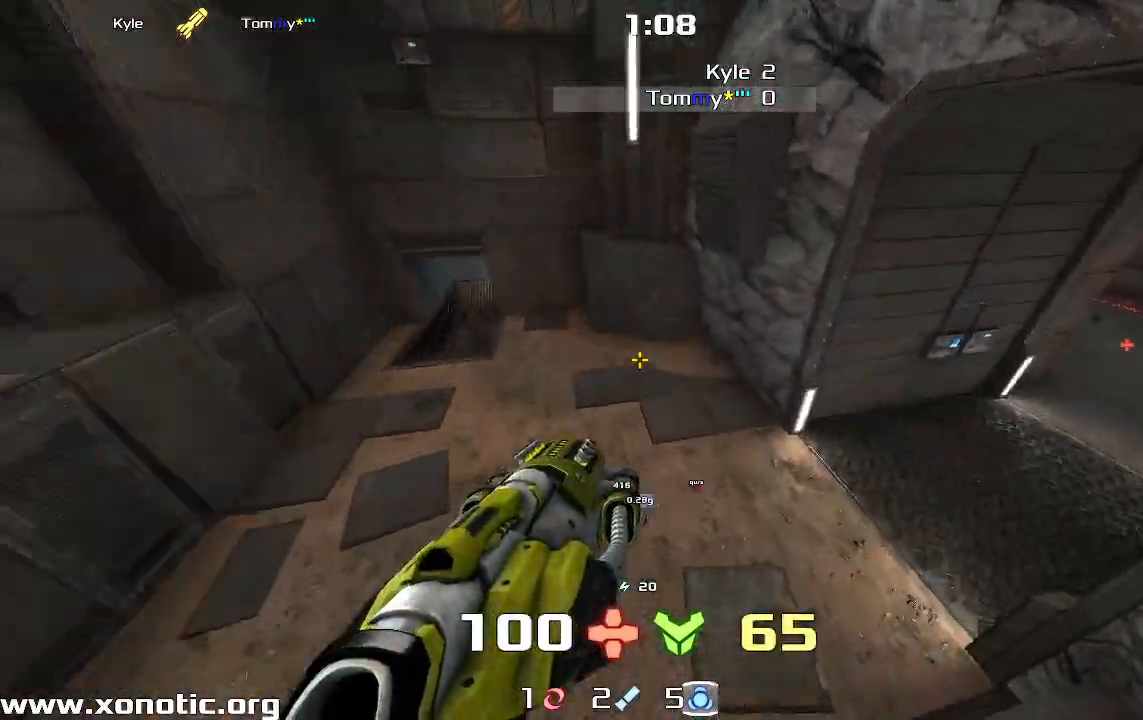
{"keys": ["right"]}
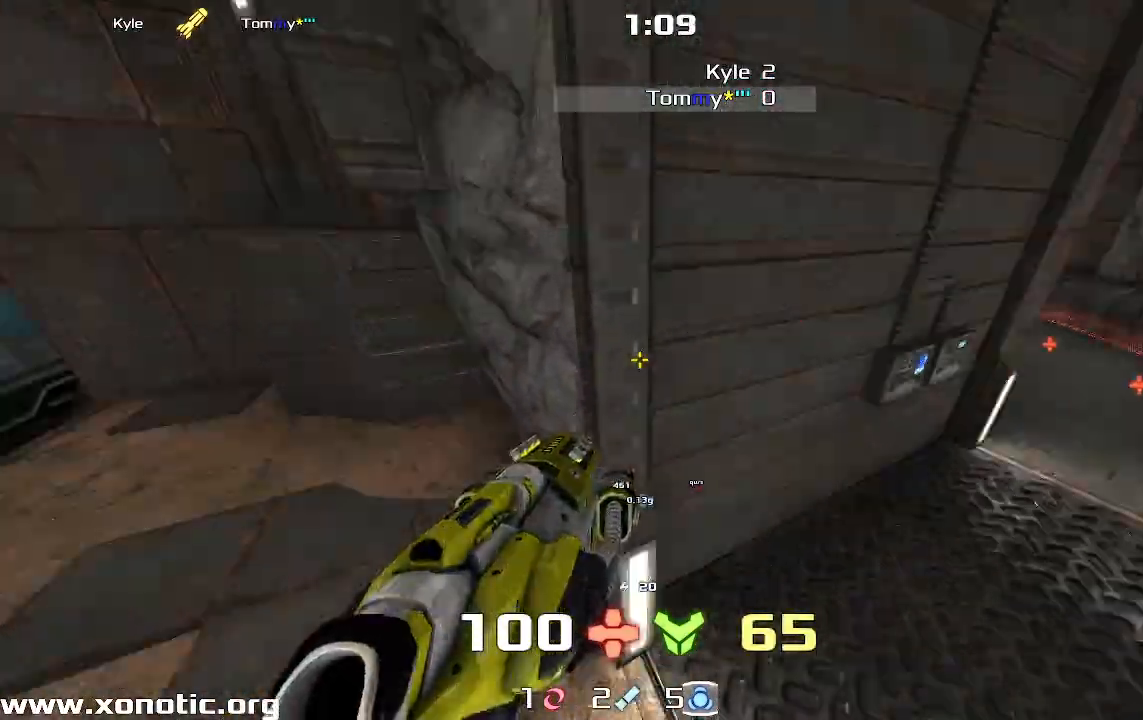
{"keys": ["left", "up"], "events": [[67, "left", "down"], [67, "right", "up"], [200, "up", "down"]]}
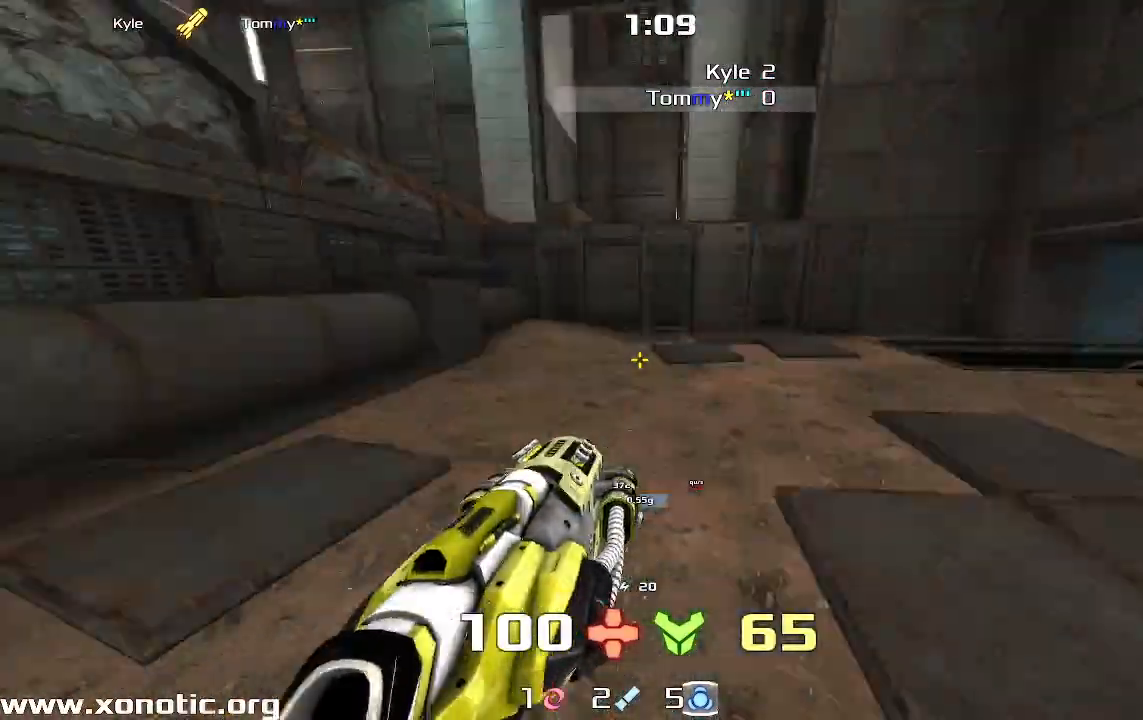
{"keys": ["right"], "events": [[367, "left", "up"], [367, "right", "down"], [400, "up", "up"]]}
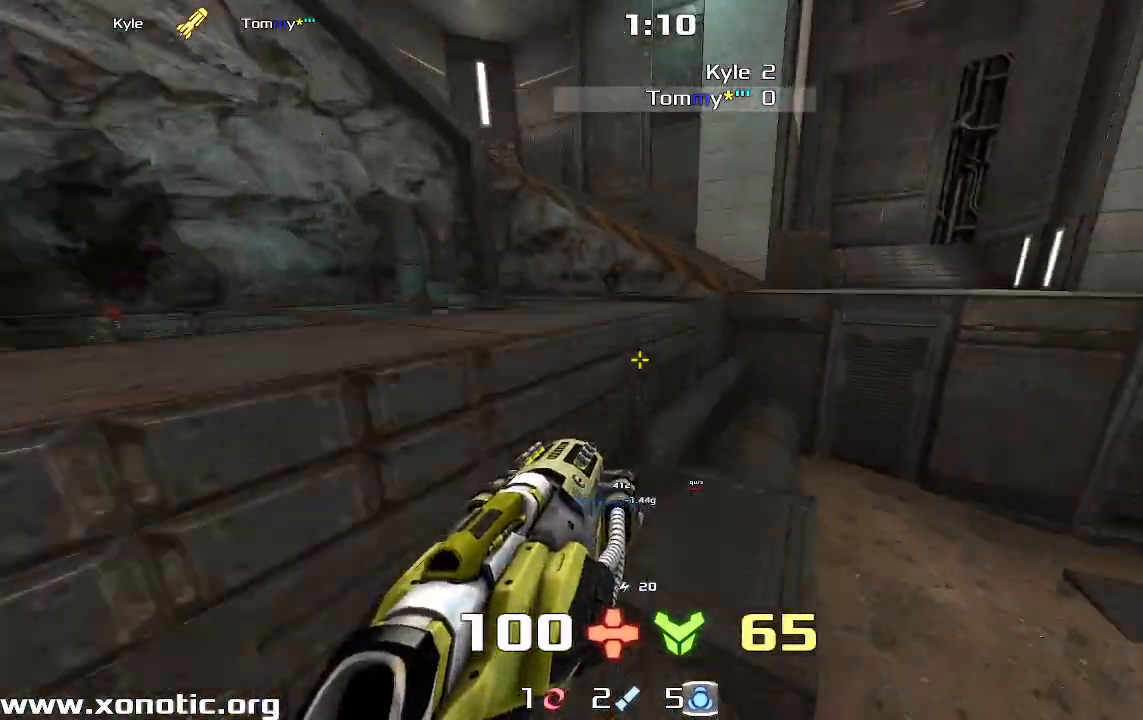
{"keys": ["left"], "events": [[167, "up", "down"], [433, "right", "up"], [467, "left", "down"], [467, "up", "up"]]}
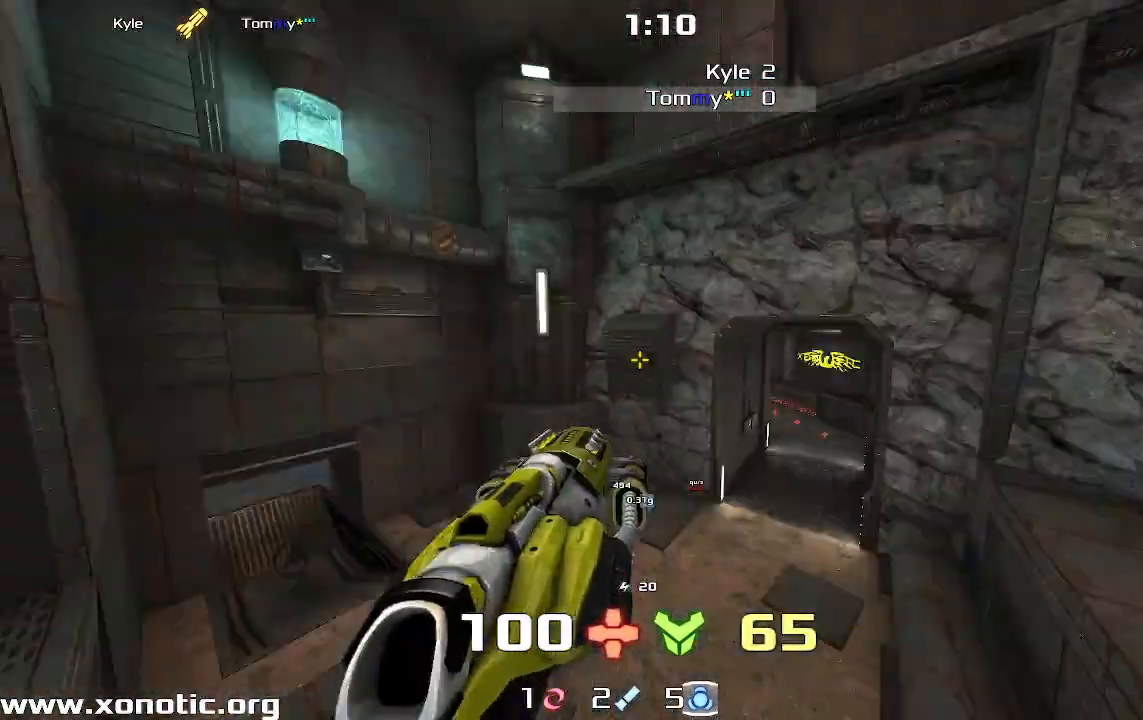
{"keys": ["down", "left"], "events": [[33, "down", "down"], [67, "left", "up"], [500, "left", "down"]]}
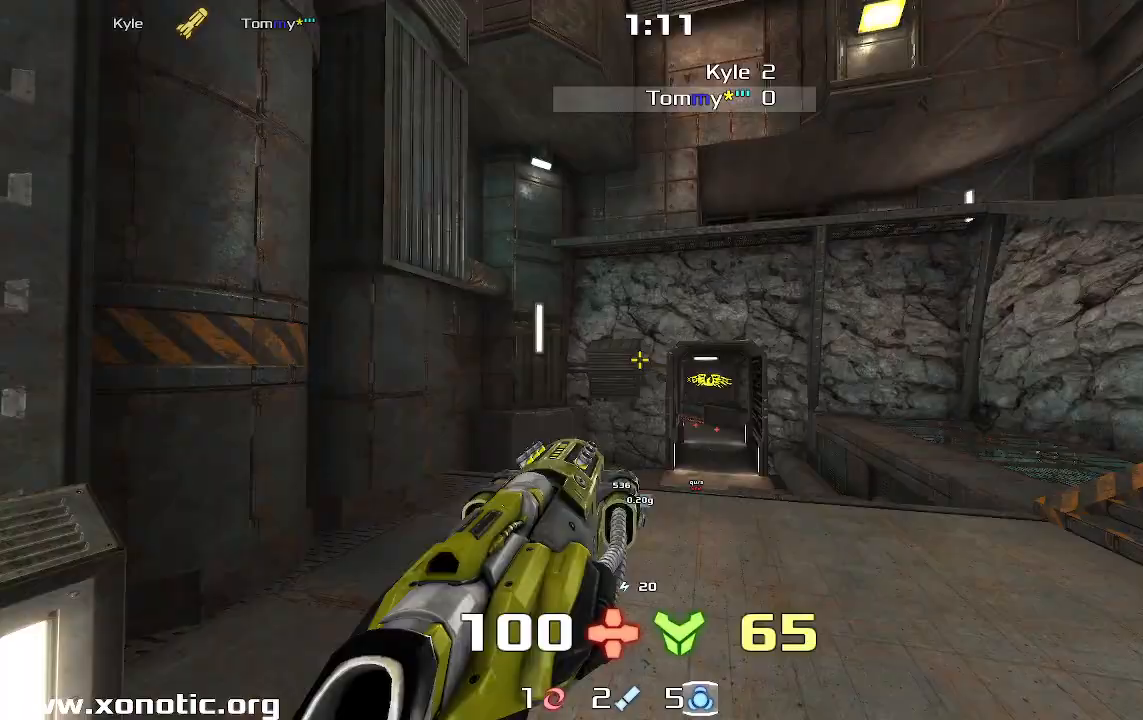
{"keys": ["left"], "events": [[133, "down", "up"]]}
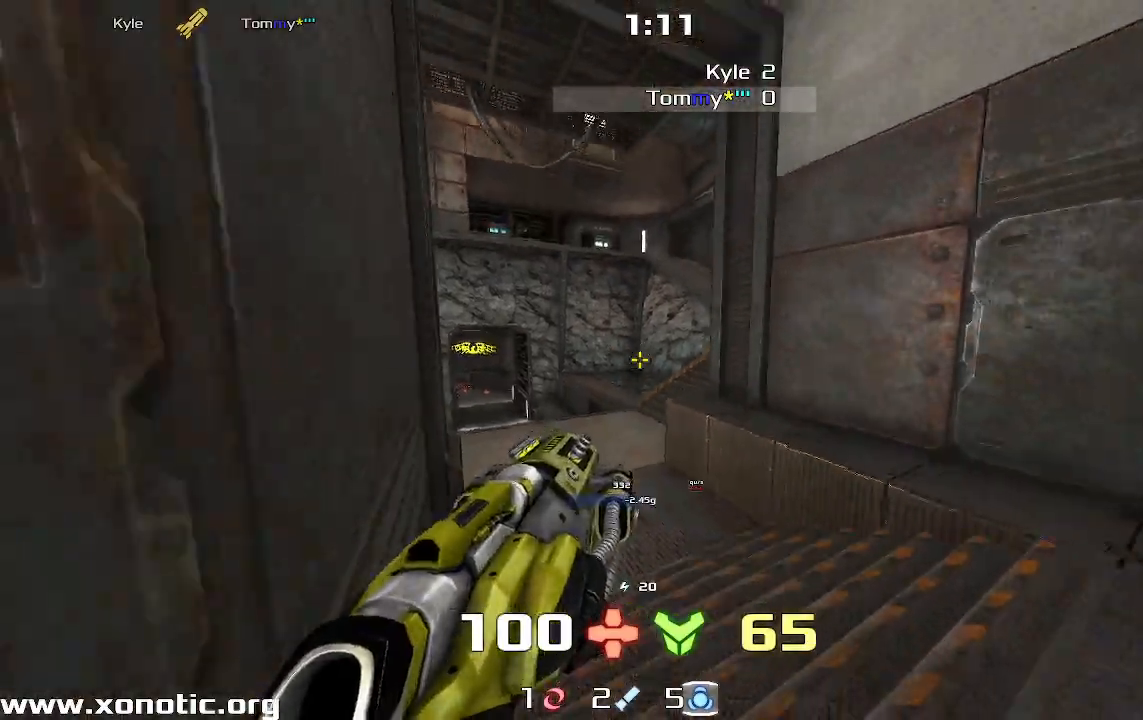
{"keys": ["left", "up"], "events": [[333, "up", "down"]]}
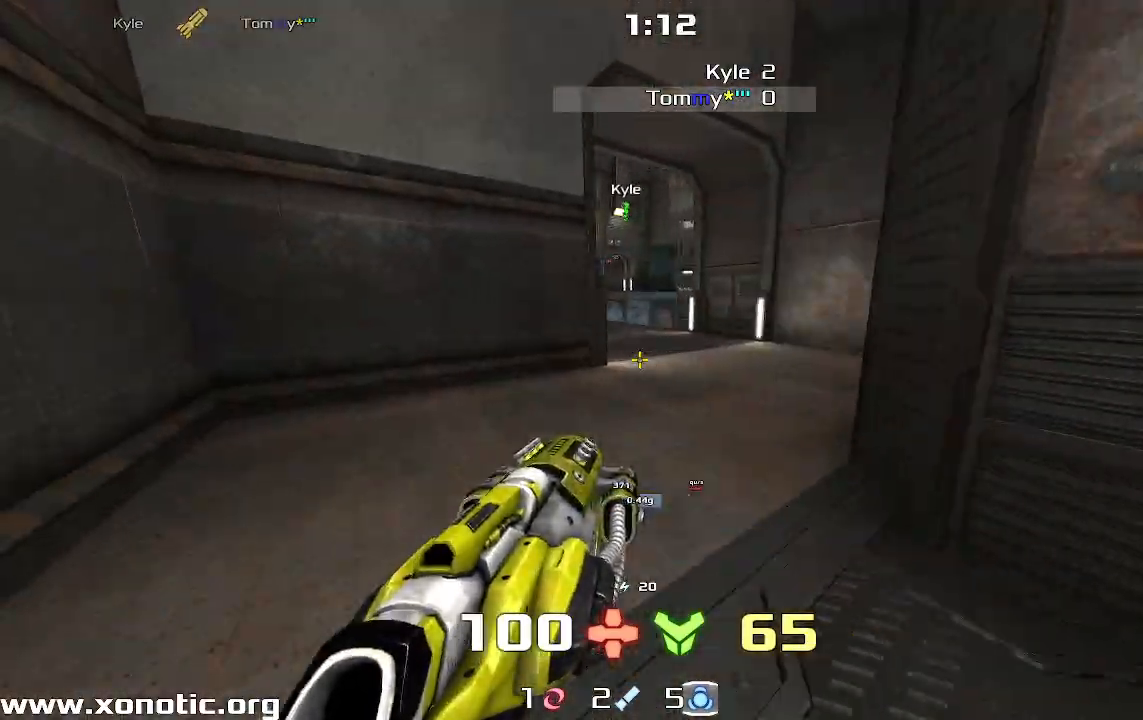
{"keys": ["down", "right"]}
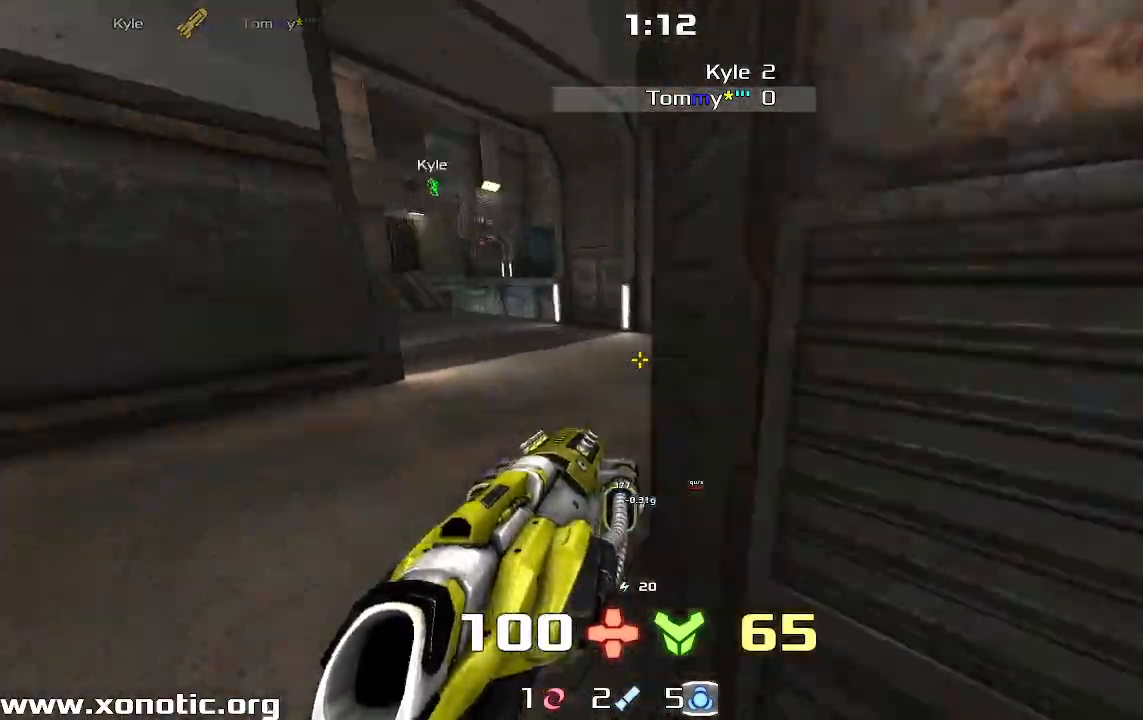
{"keys": ["left", "up"], "events": [[67, "down", "up"], [133, "up", "down"], [200, "right", "up"], [267, "left", "down"]]}
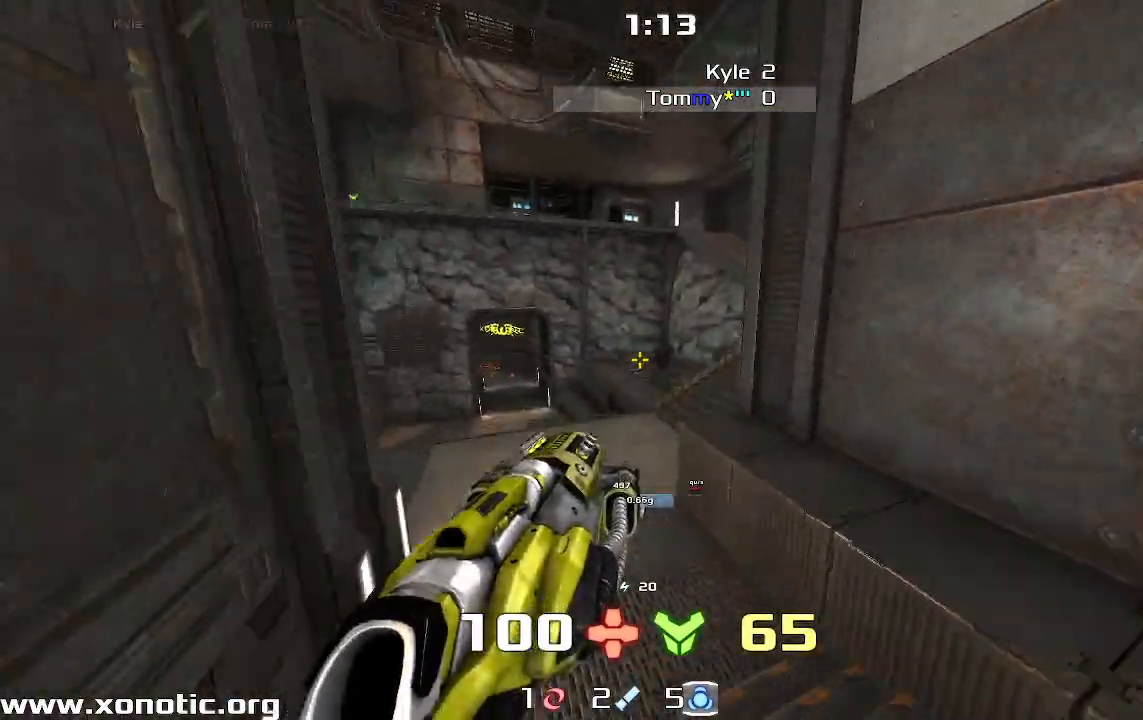
{"keys": ["right"], "events": [[267, "left", "up"], [300, "right", "down"], [333, "up", "up"]]}
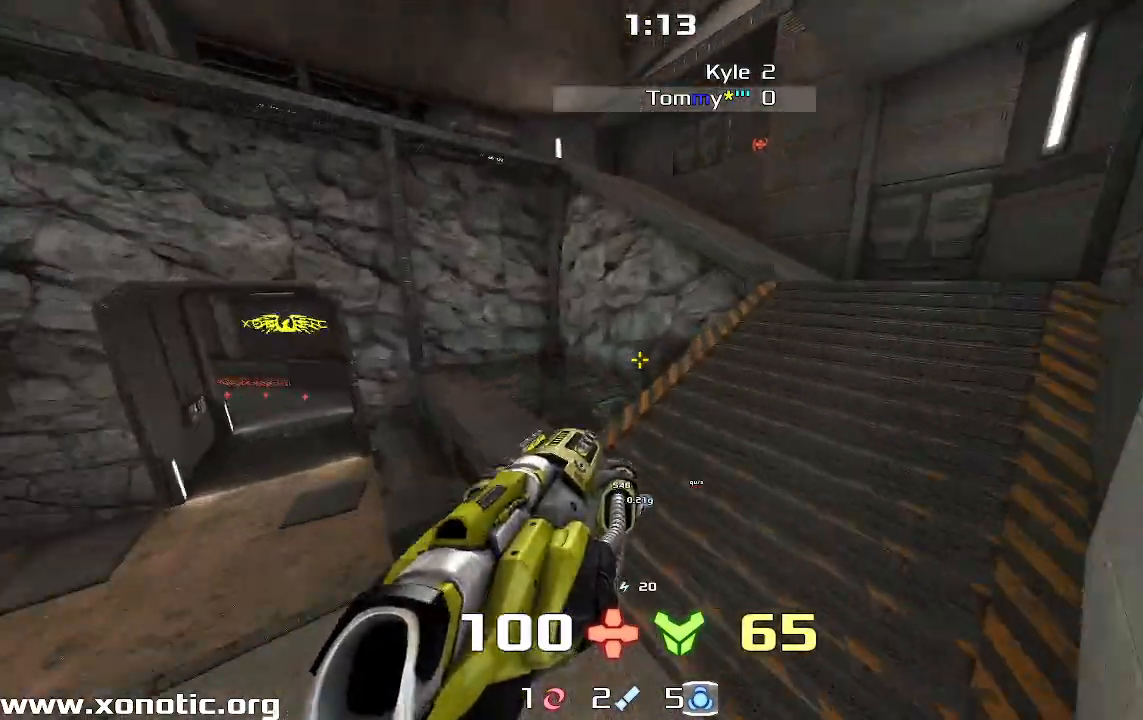
{"keys": ["left"], "events": [[167, "up", "down"], [333, "left", "down"], [333, "right", "up"], [400, "up", "up"]]}
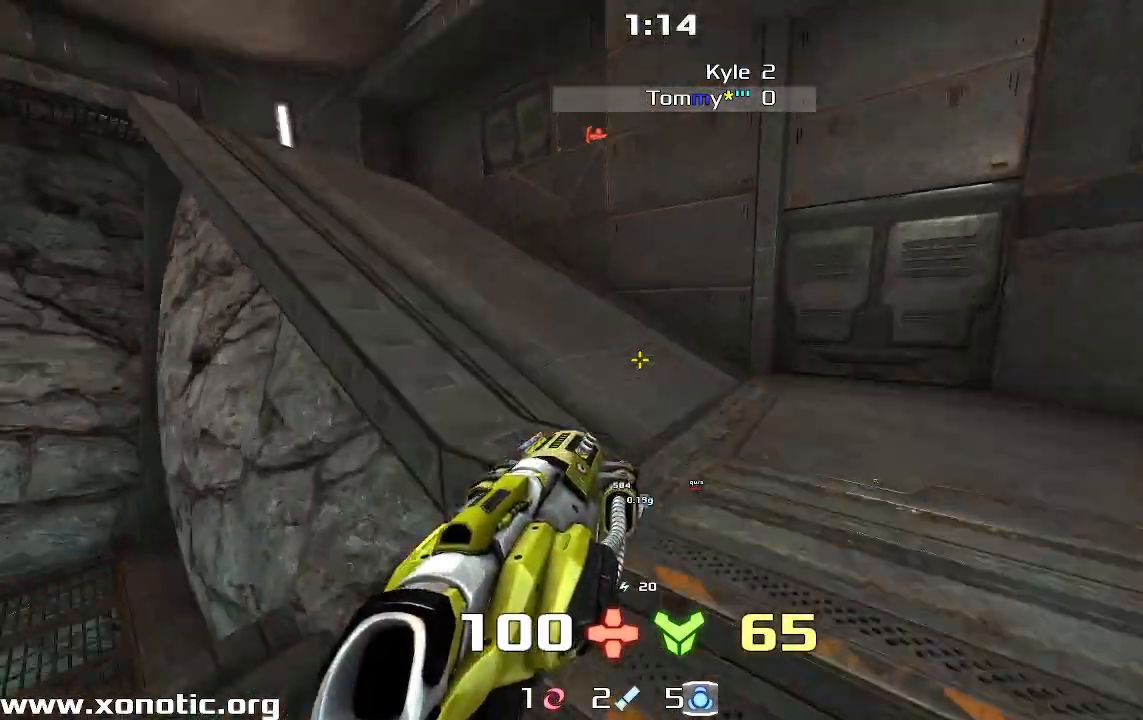
{"keys": ["left", "up"], "events": [[400, "up", "down"]]}
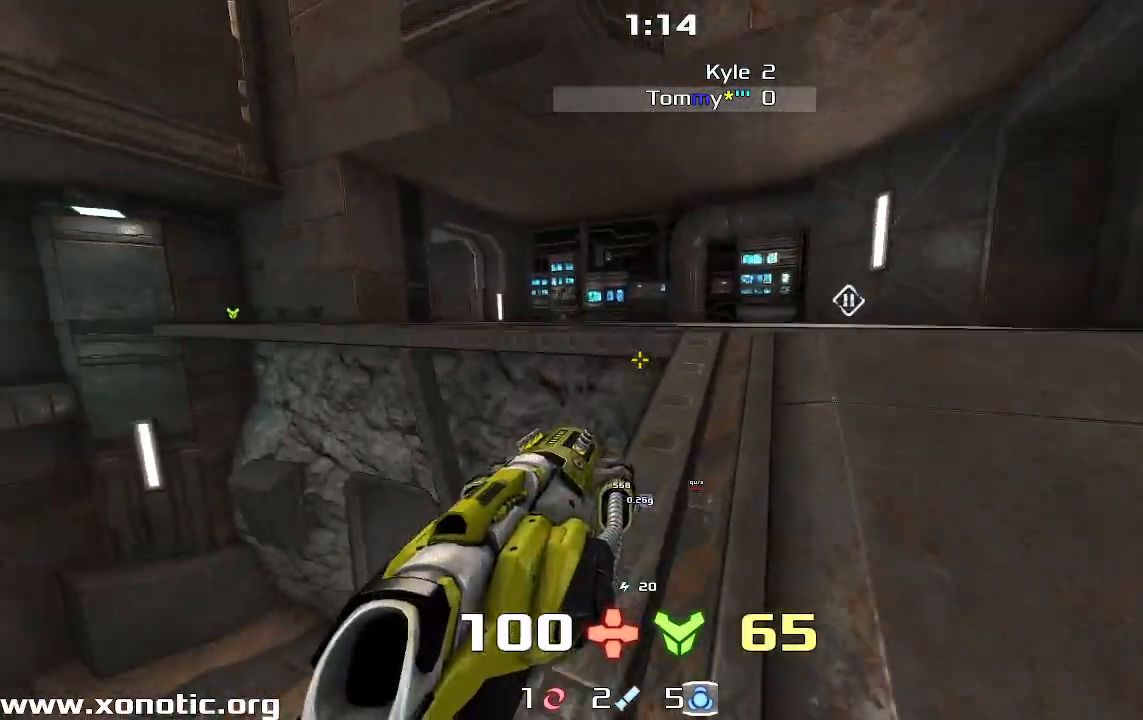
{"keys": [], "events": [[167, "left", "up"], [467, "up", "up"]]}